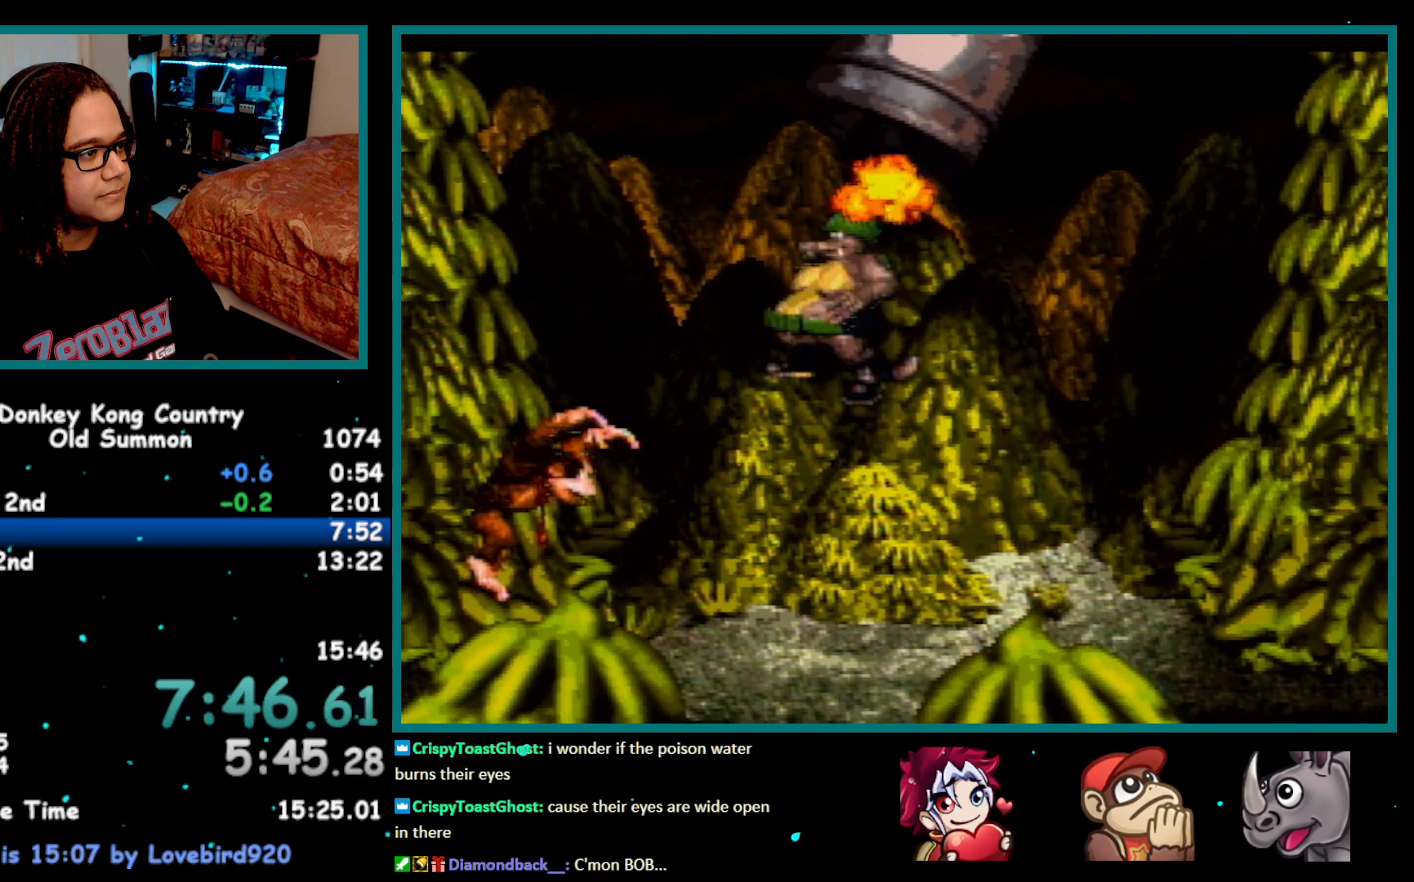
Gameplay with a controller (Nintendo layout); each line is a JSON object with the inputs held at the frame after it. "events" lists button and stick changes between this image and that frame as [ms after this image, input, new state], when the widget could be followed in between. Not read: L1 L3 R1 R3.
{"buttons": ["B", "Y", "DPAD_RIGHT"], "events": [[33, "B", "up"], [217, "B", "down"]]}
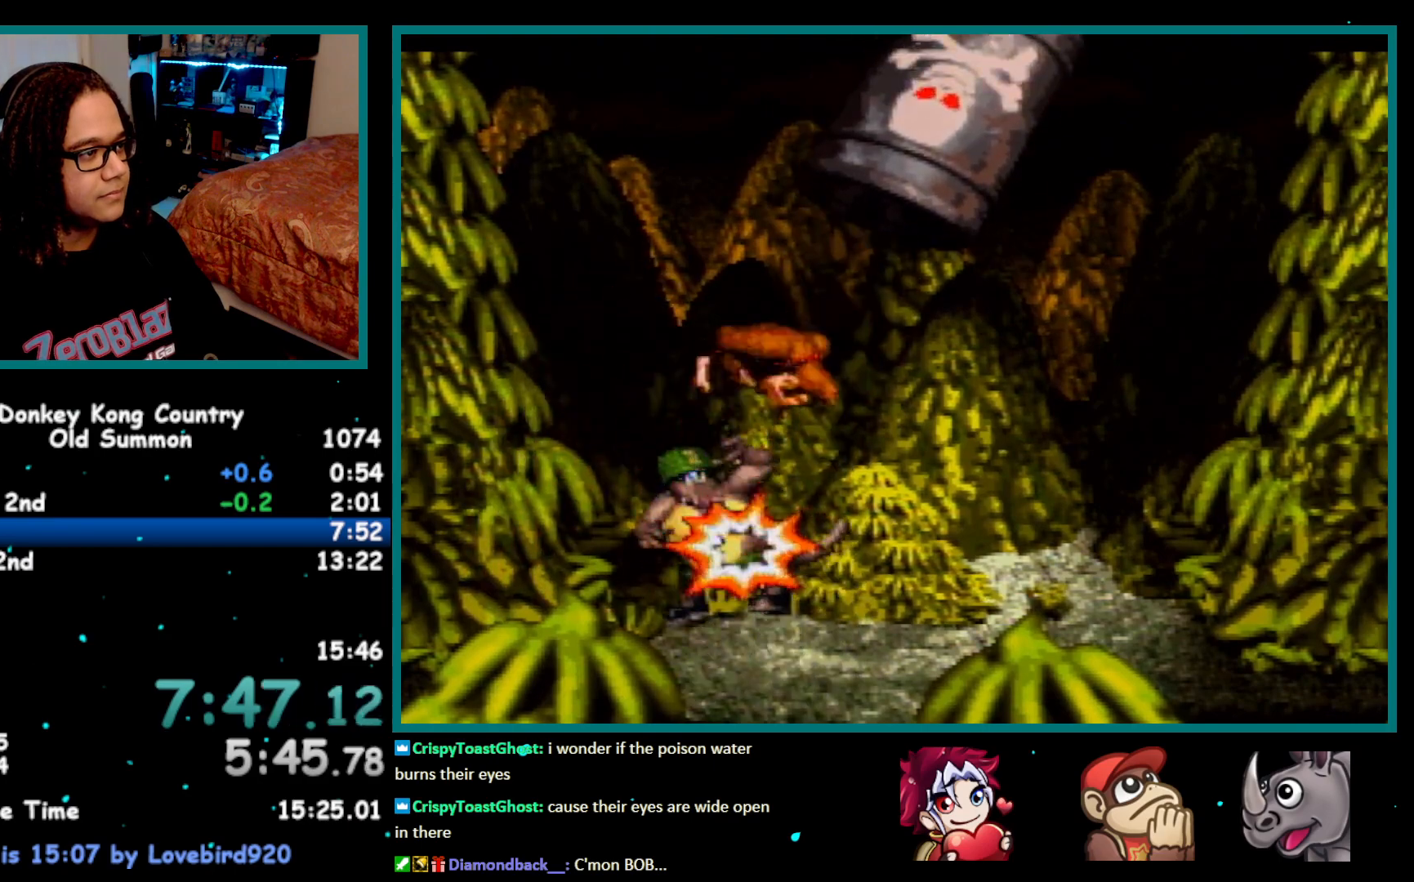
{"buttons": ["Y", "DPAD_LEFT"], "events": [[217, "DPAD_RIGHT", "up"], [283, "DPAD_LEFT", "down"], [400, "B", "up"]]}
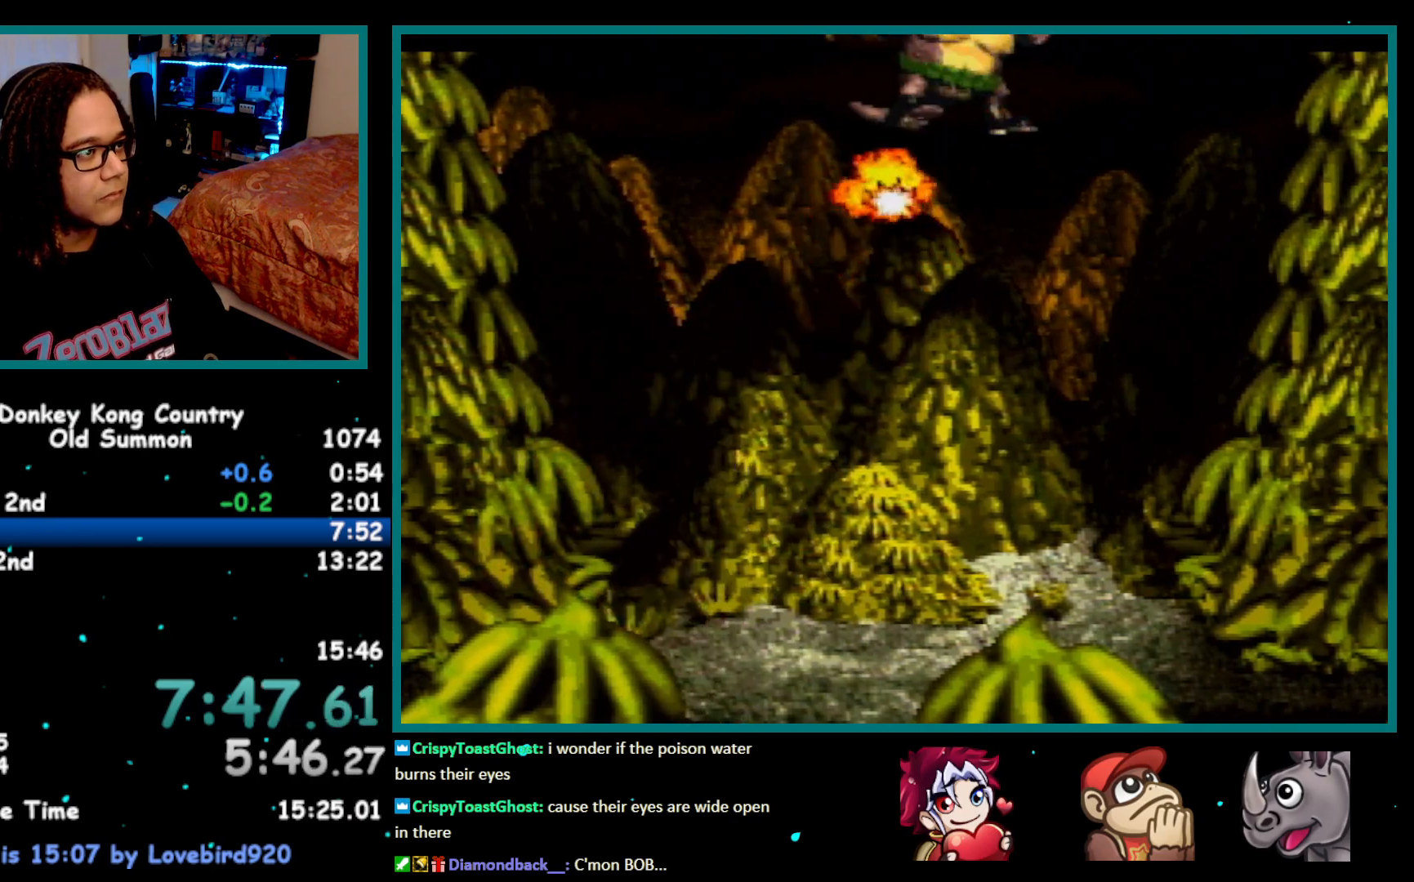
{"buttons": ["Y", "DPAD_RIGHT"], "events": [[283, "DPAD_LEFT", "up"], [400, "DPAD_RIGHT", "down"]]}
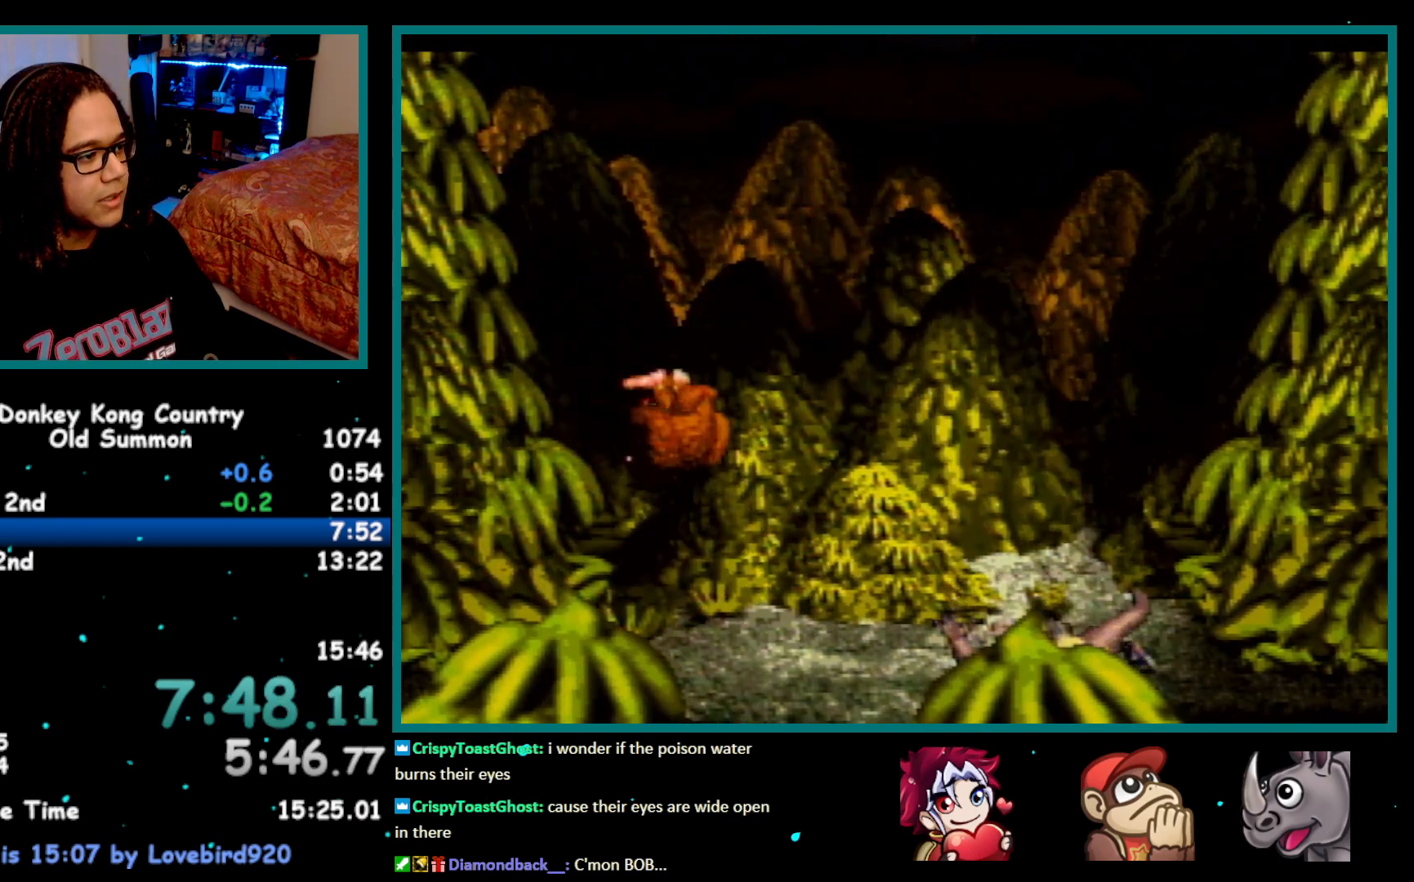
{"buttons": ["Y", "DPAD_RIGHT"], "events": [[83, "Y", "up"], [150, "Y", "down"], [300, "B", "down"], [400, "B", "up"]]}
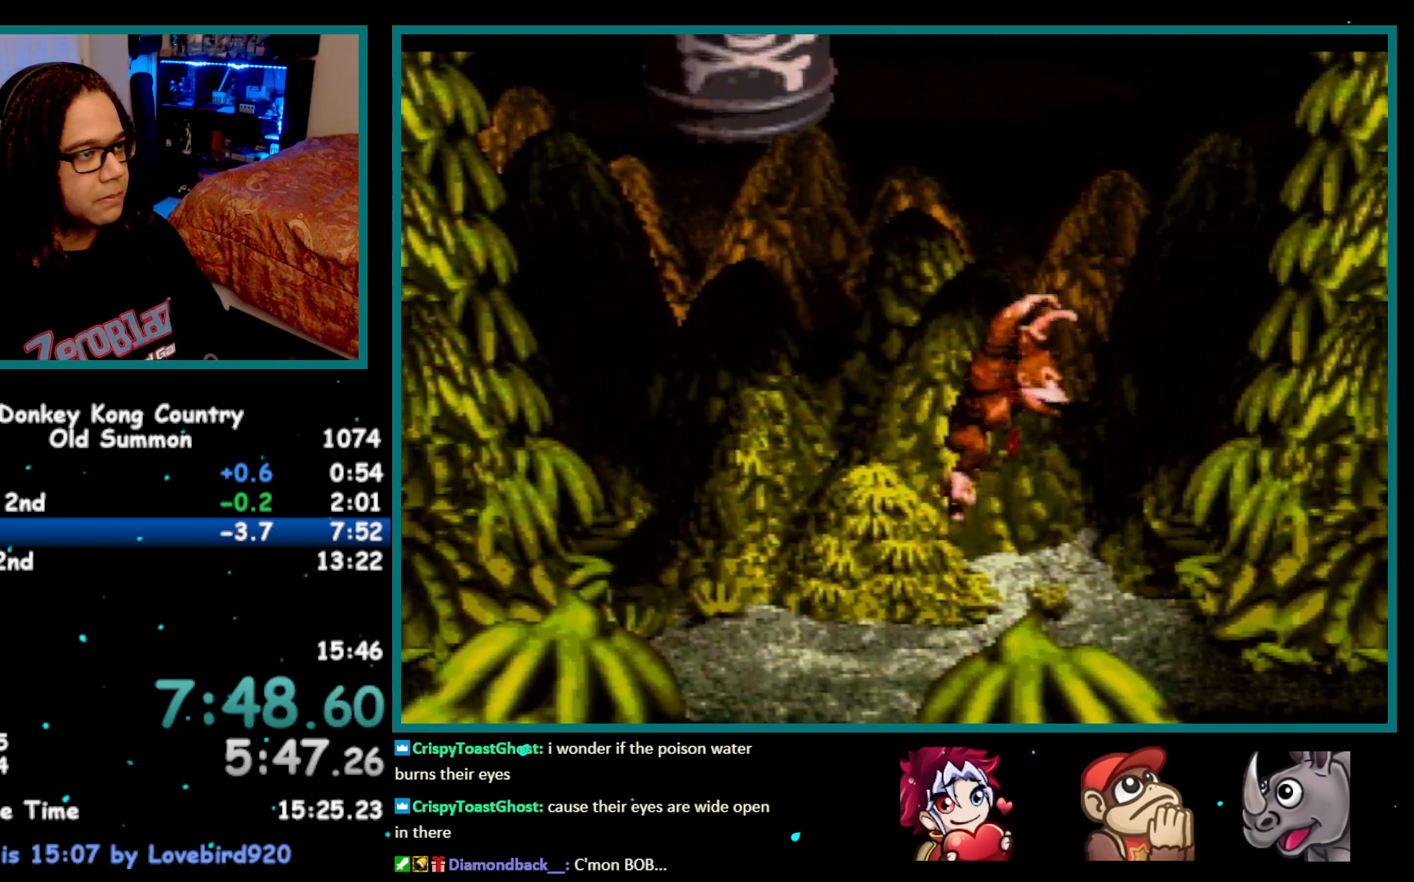
{"buttons": ["Y"], "events": [[217, "DPAD_RIGHT", "up"]]}
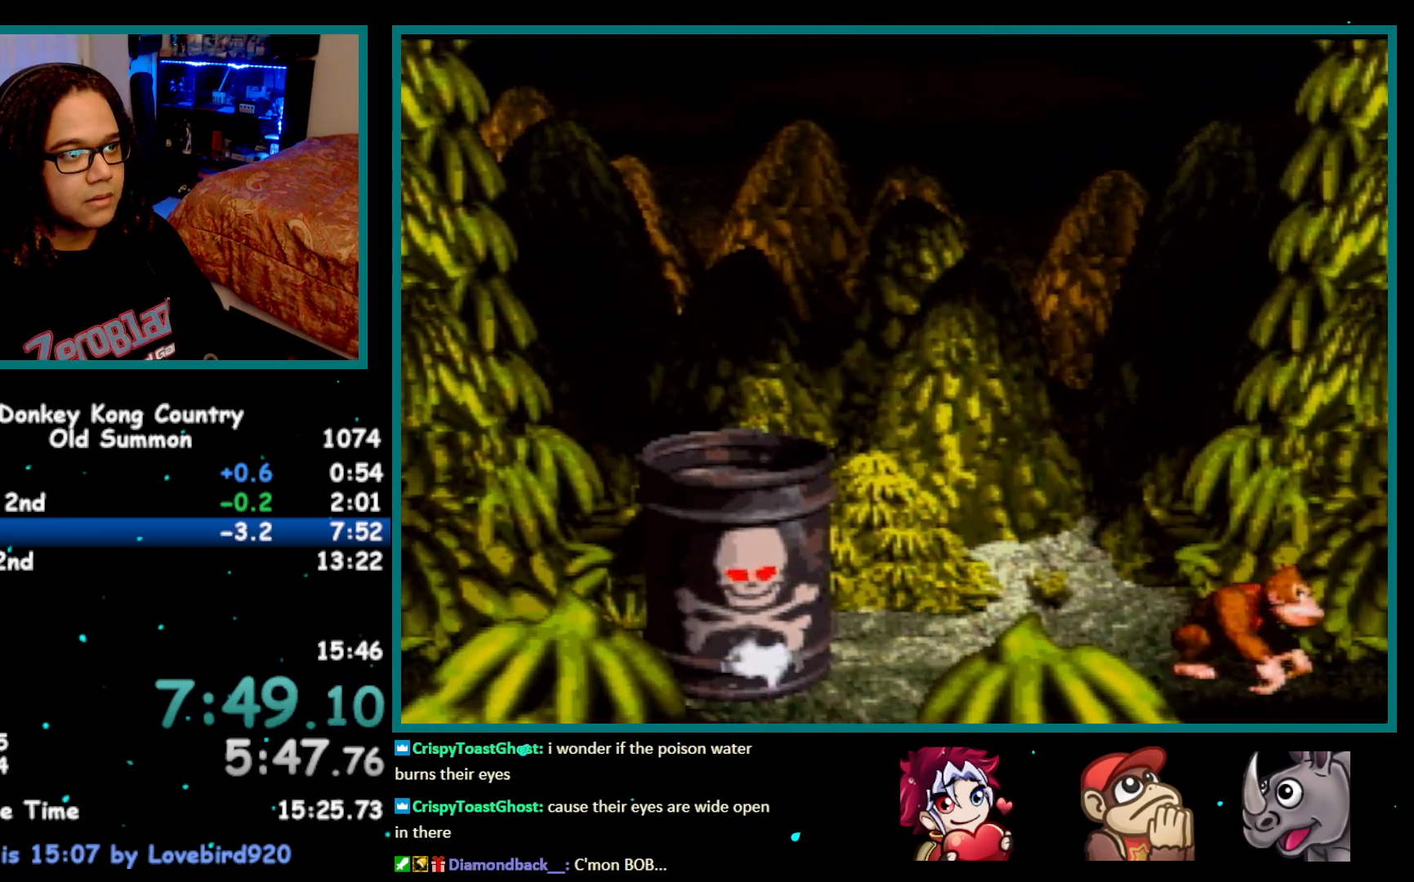
{"buttons": ["Y", "DPAD_LEFT"], "events": [[367, "DPAD_LEFT", "down"]]}
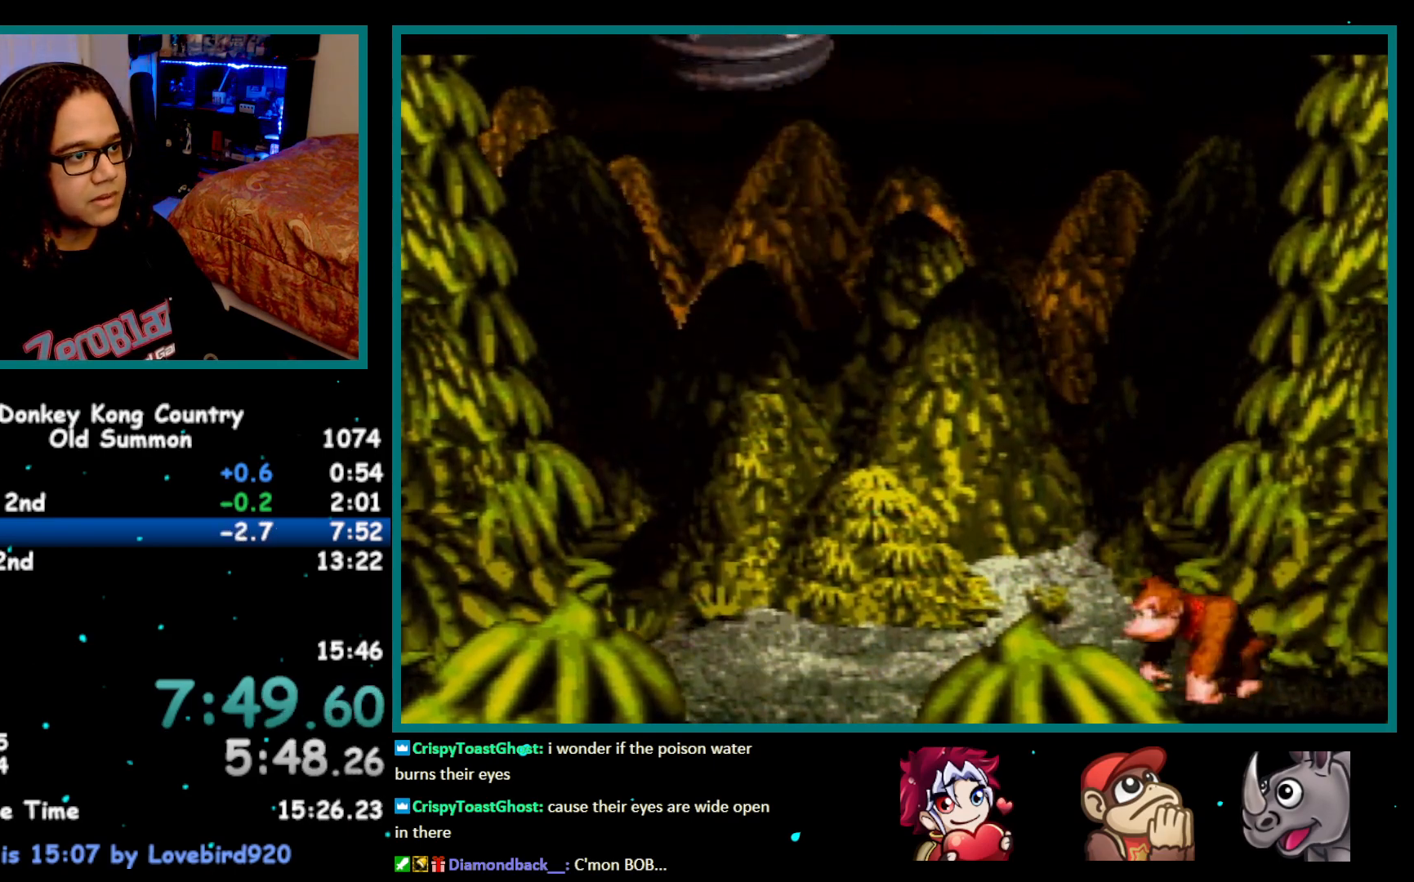
{"buttons": ["Y", "DPAD_LEFT"], "events": [[33, "Y", "up"], [83, "Y", "down"], [283, "B", "down"], [367, "B", "up"]]}
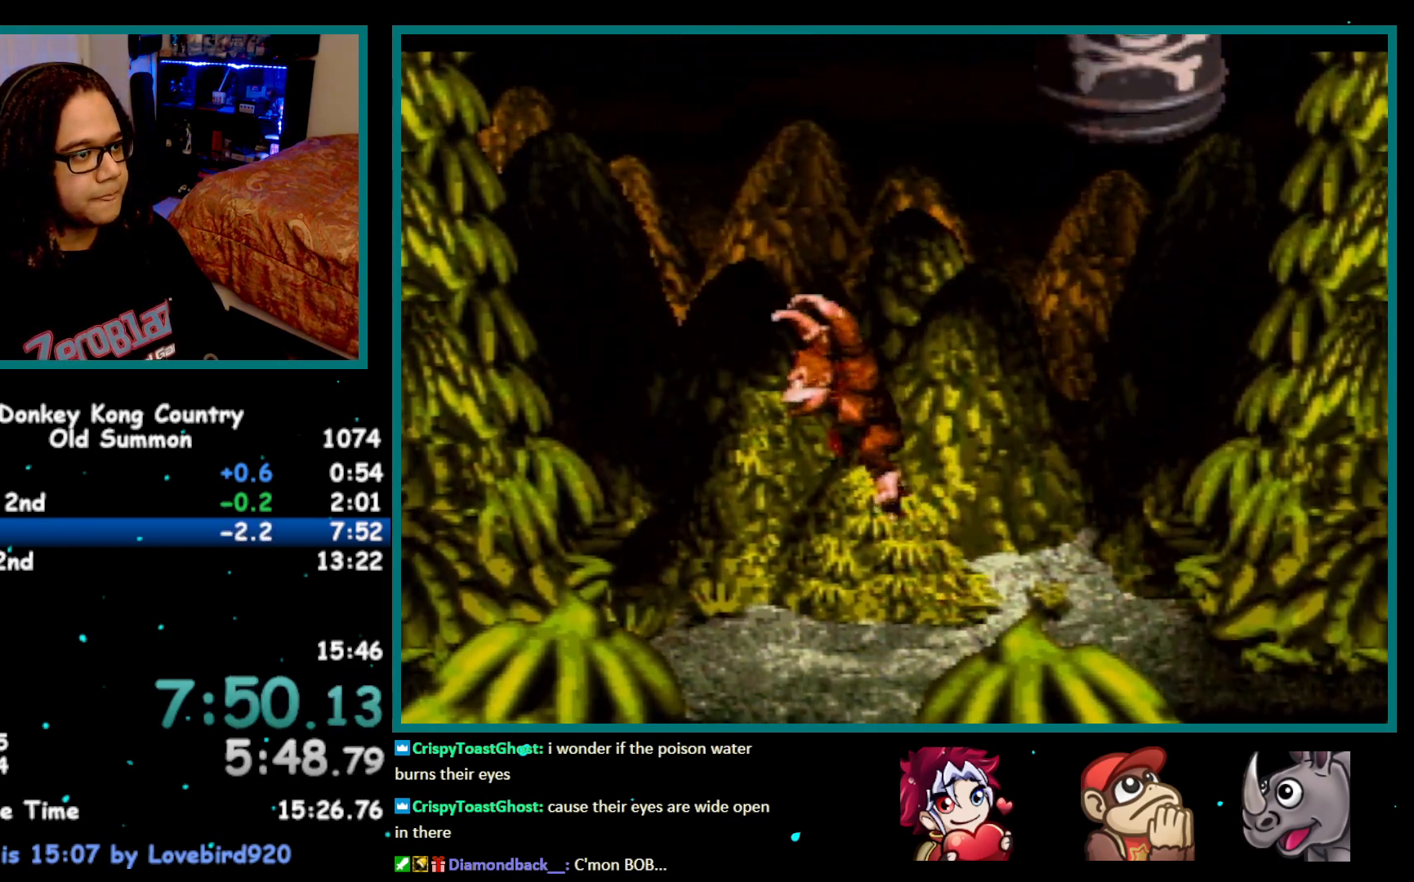
{"buttons": ["Y"], "events": [[117, "DPAD_LEFT", "up"]]}
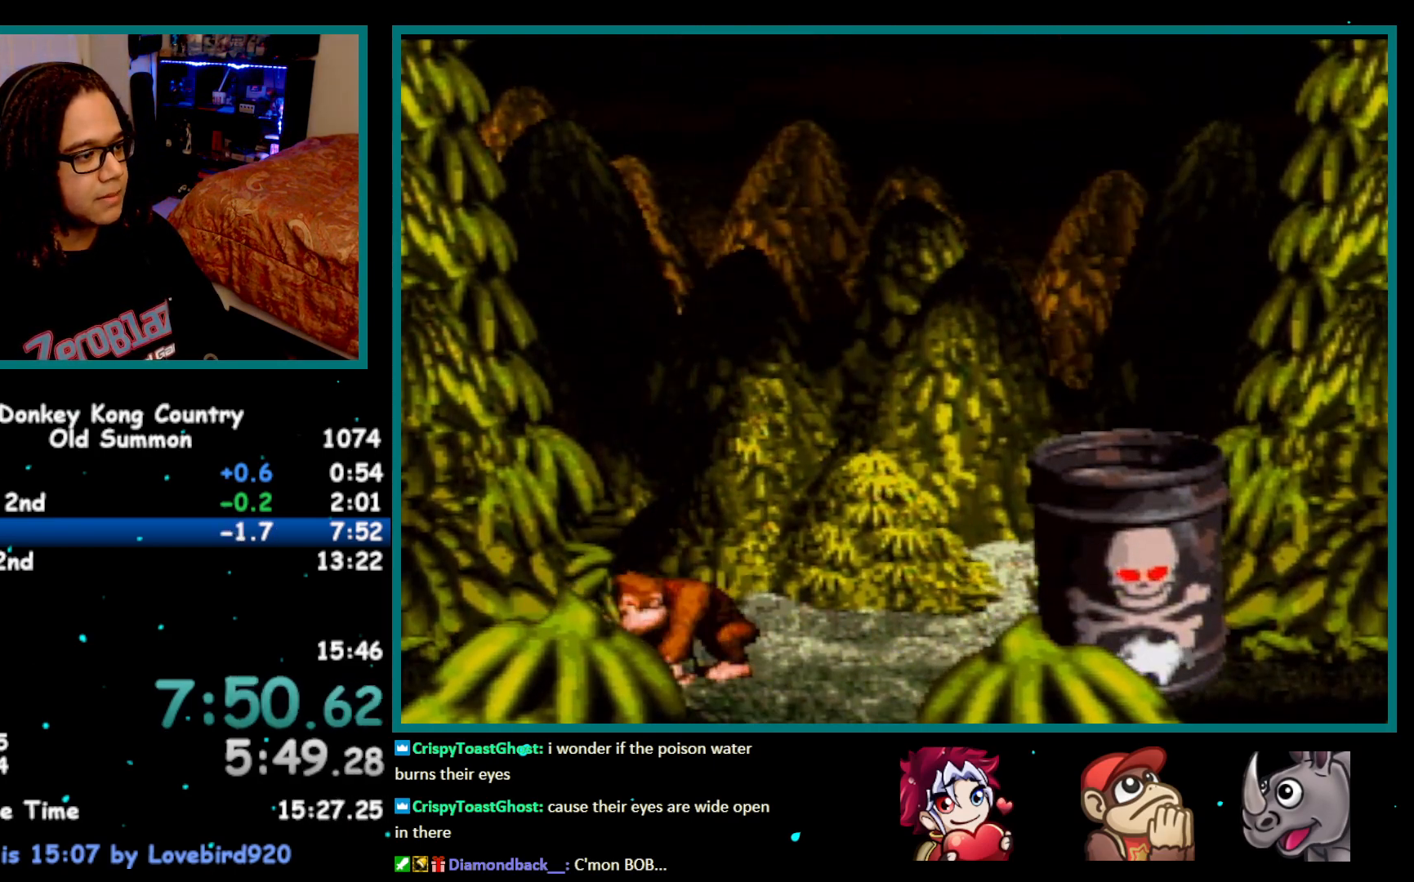
{"buttons": ["Y", "DPAD_RIGHT"], "events": [[467, "DPAD_RIGHT", "down"]]}
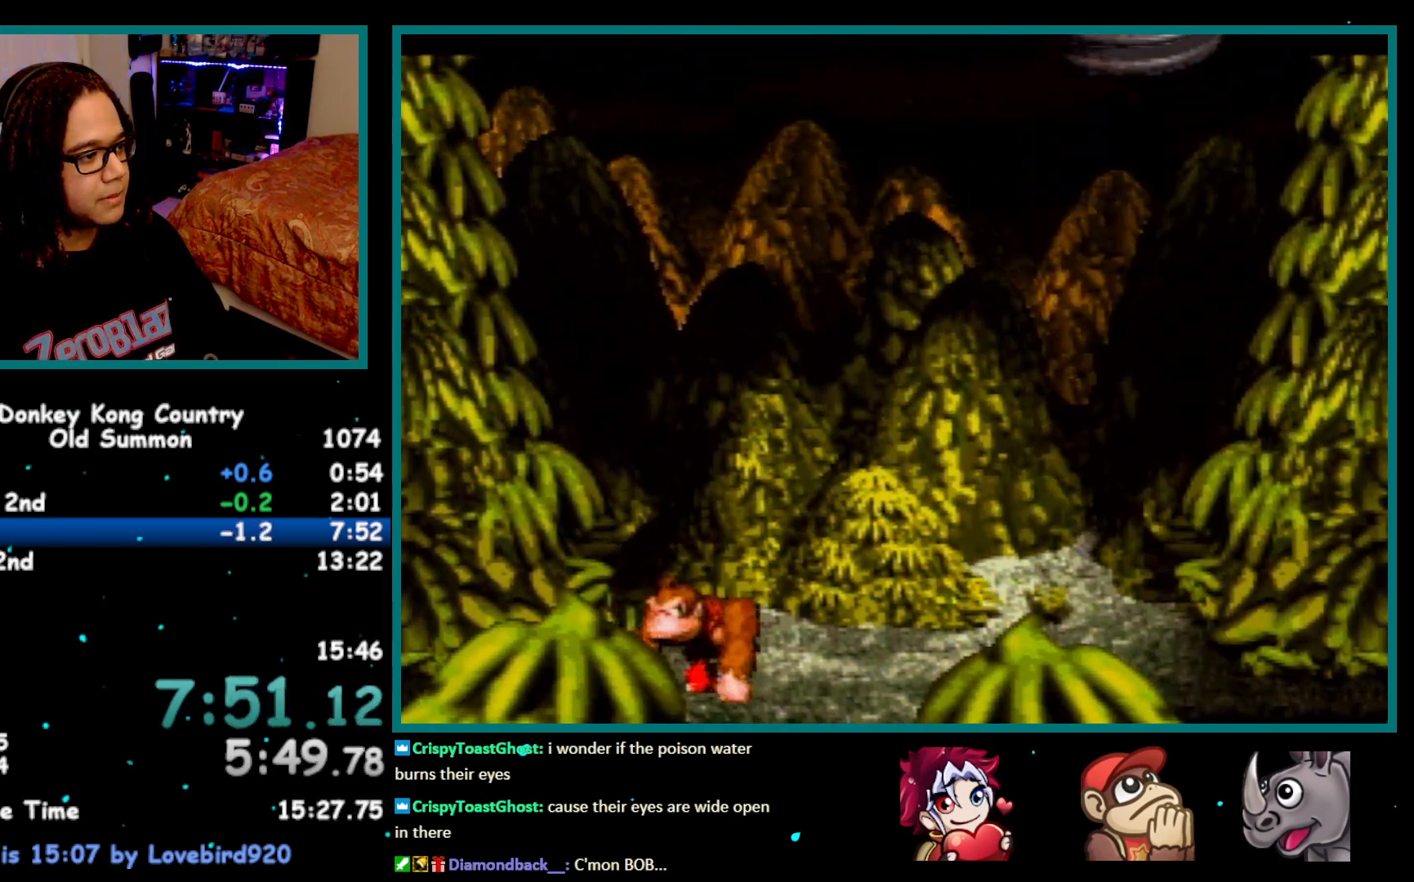
{"buttons": ["Y", "DPAD_RIGHT"], "events": [[17, "Y", "up"], [83, "Y", "down"], [250, "B", "down"], [333, "B", "up"]]}
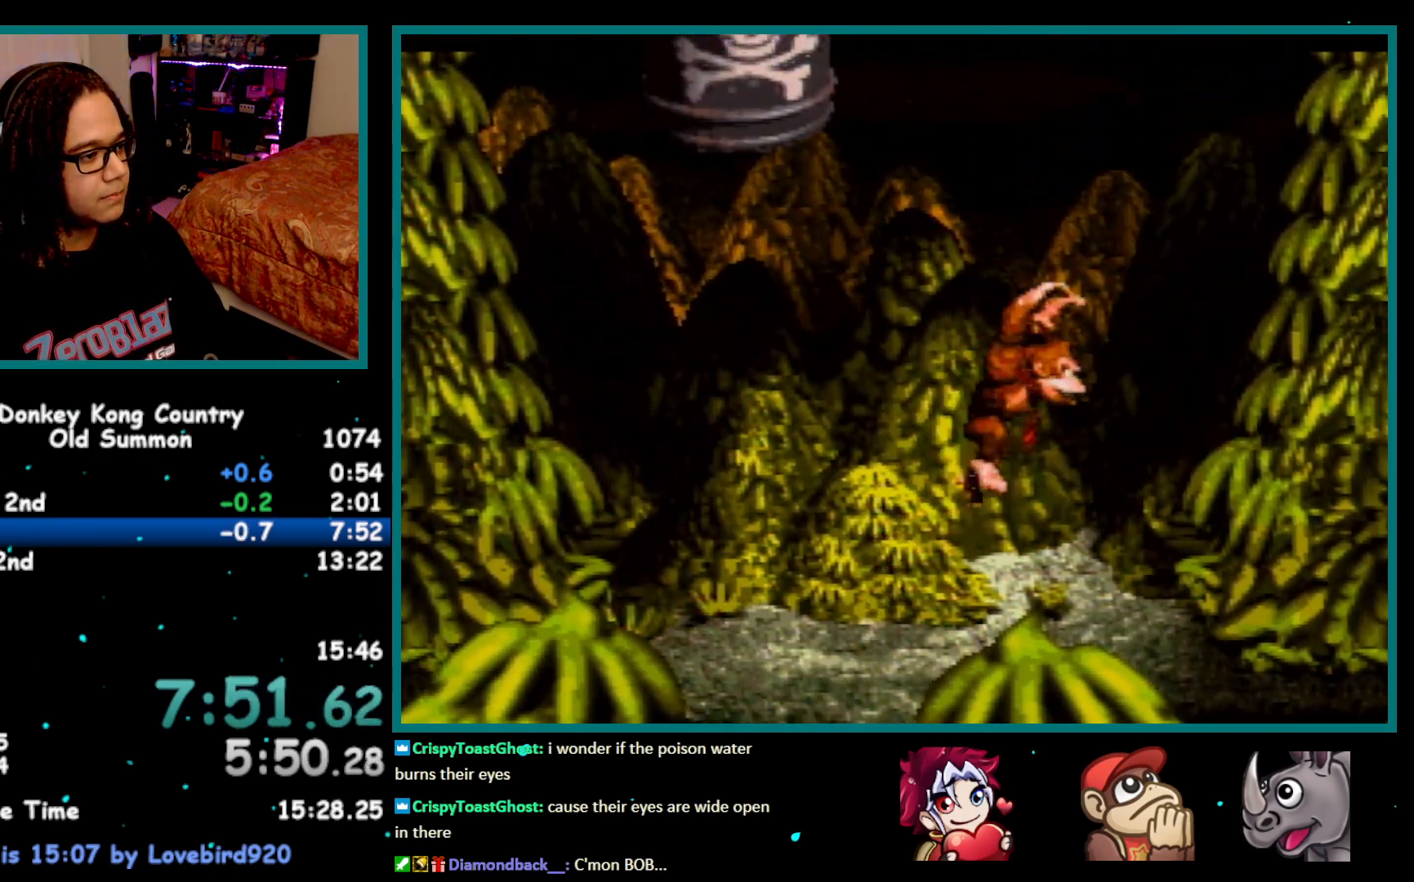
{"buttons": ["Y"], "events": [[33, "DPAD_RIGHT", "up"]]}
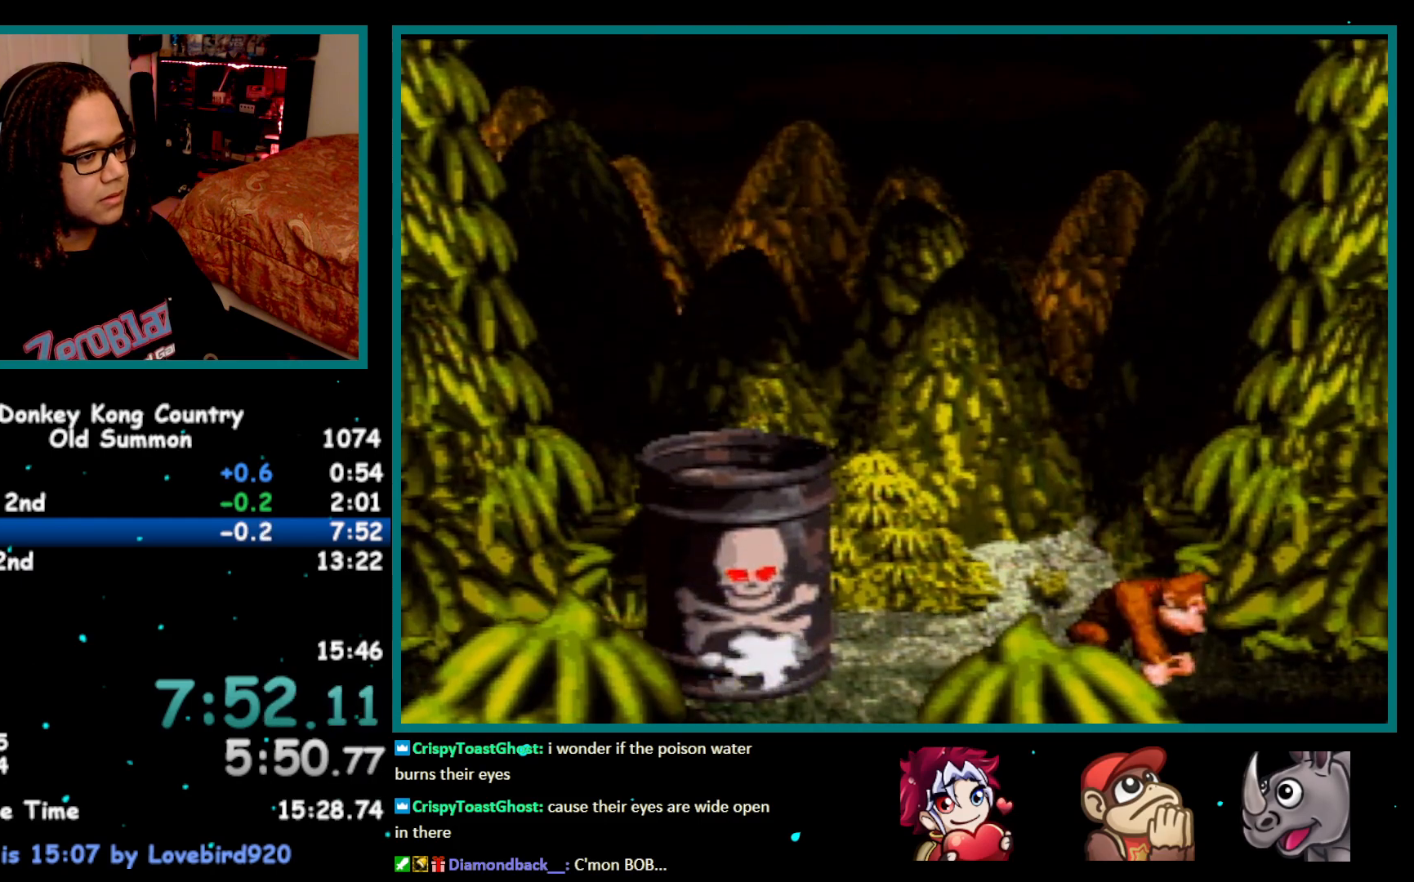
{"buttons": ["Y"], "events": []}
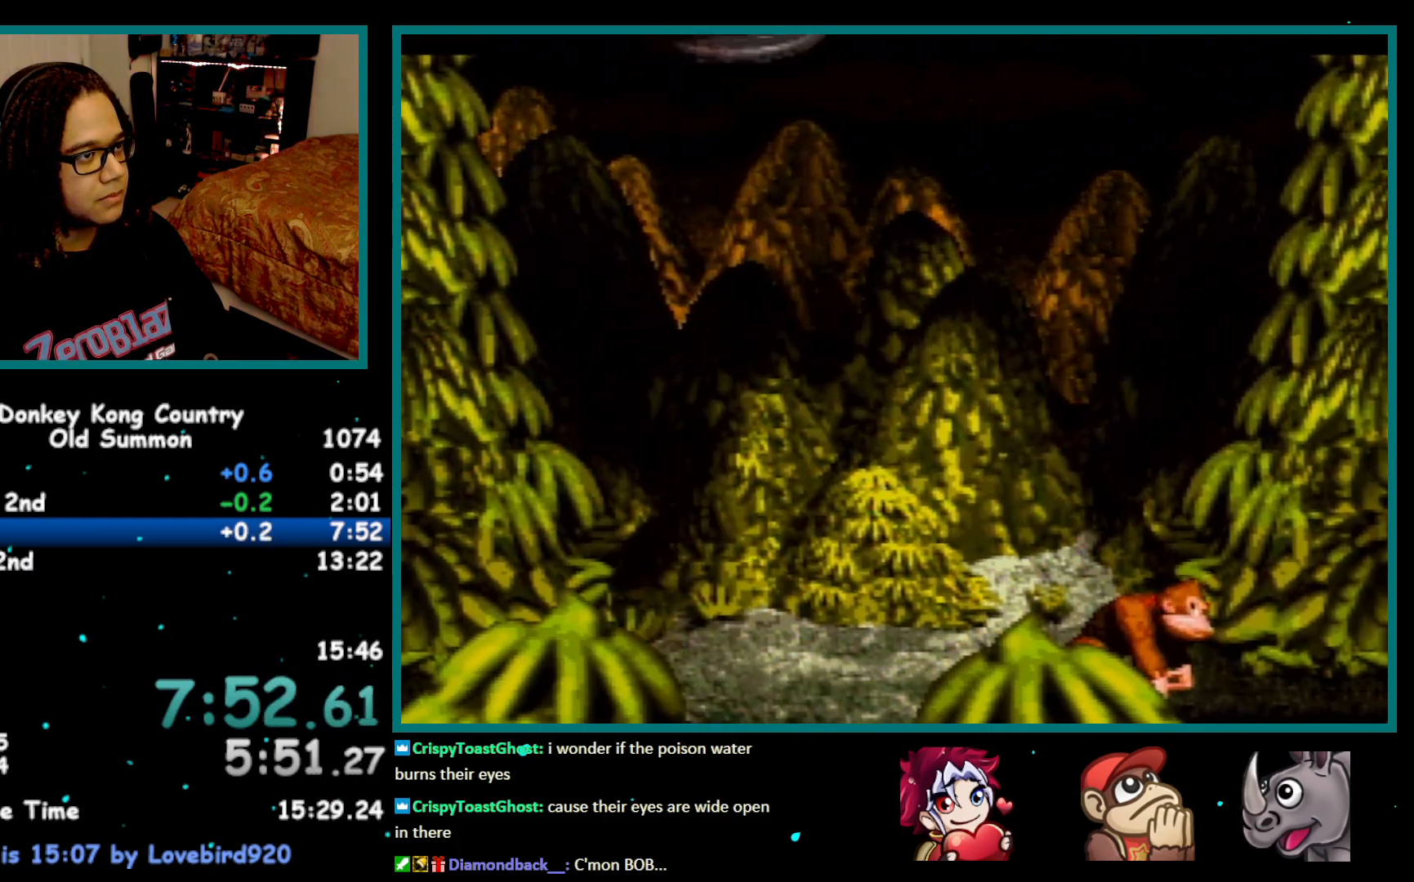
{"buttons": ["Y"], "events": [[117, "DPAD_LEFT", "down"], [500, "DPAD_LEFT", "up"]]}
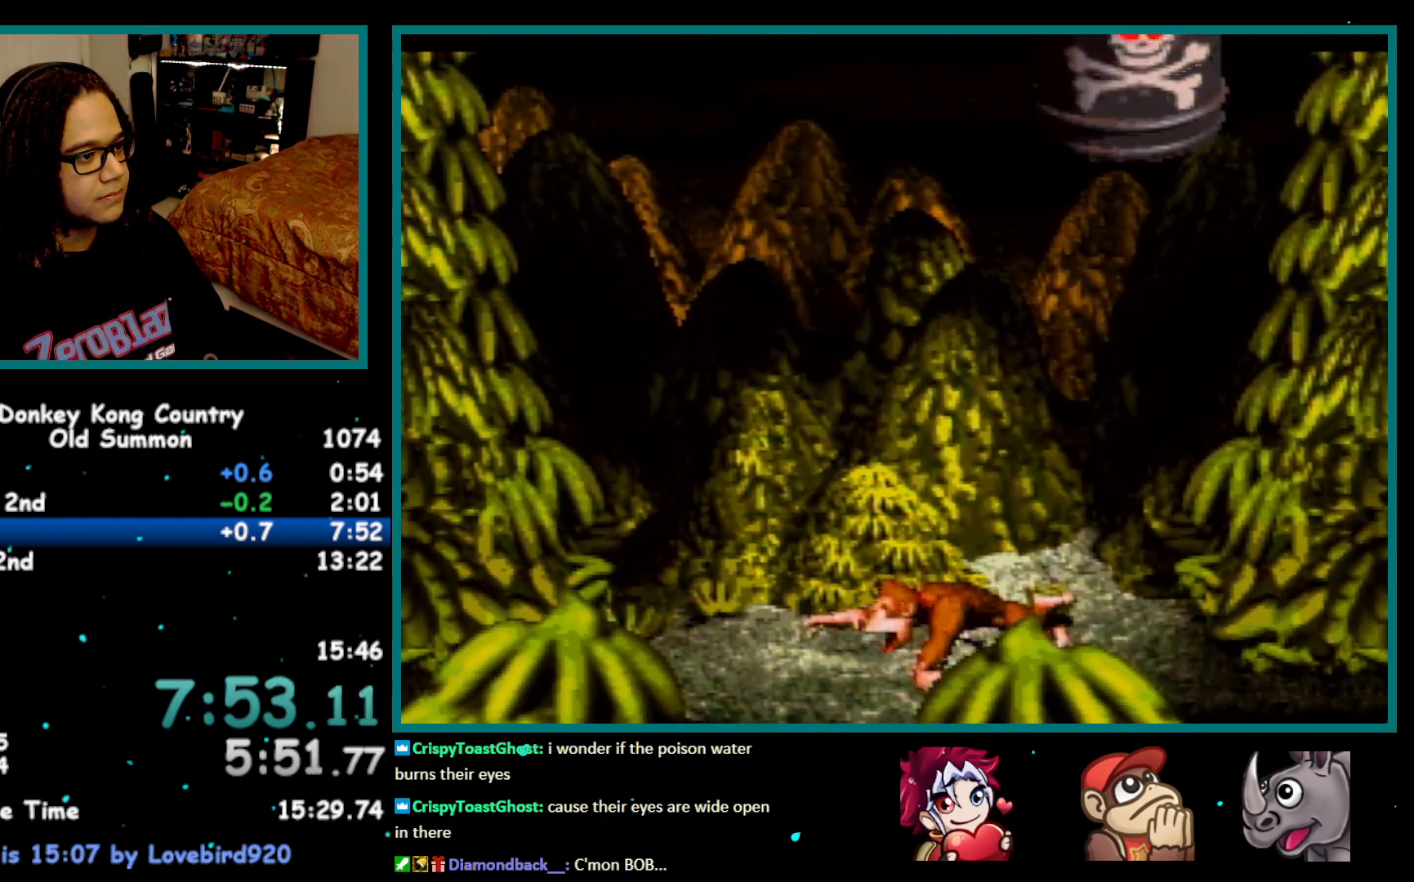
{"buttons": ["Y"], "events": [[250, "DPAD_DOWN", "down"], [367, "DPAD_DOWN", "up"]]}
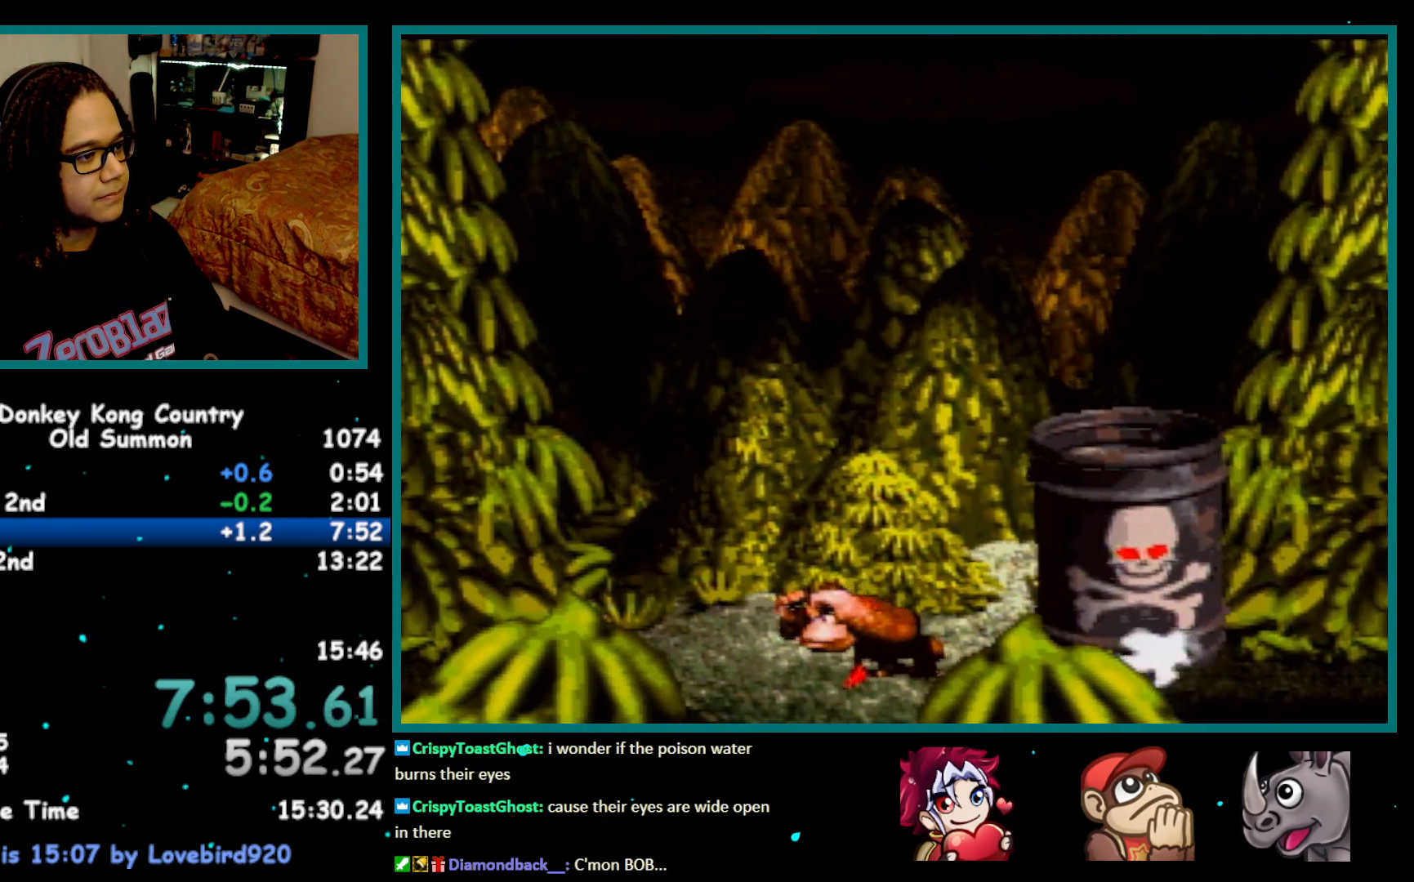
{"buttons": ["Y"], "events": [[50, "DPAD_DOWN", "down"], [150, "DPAD_DOWN", "up"]]}
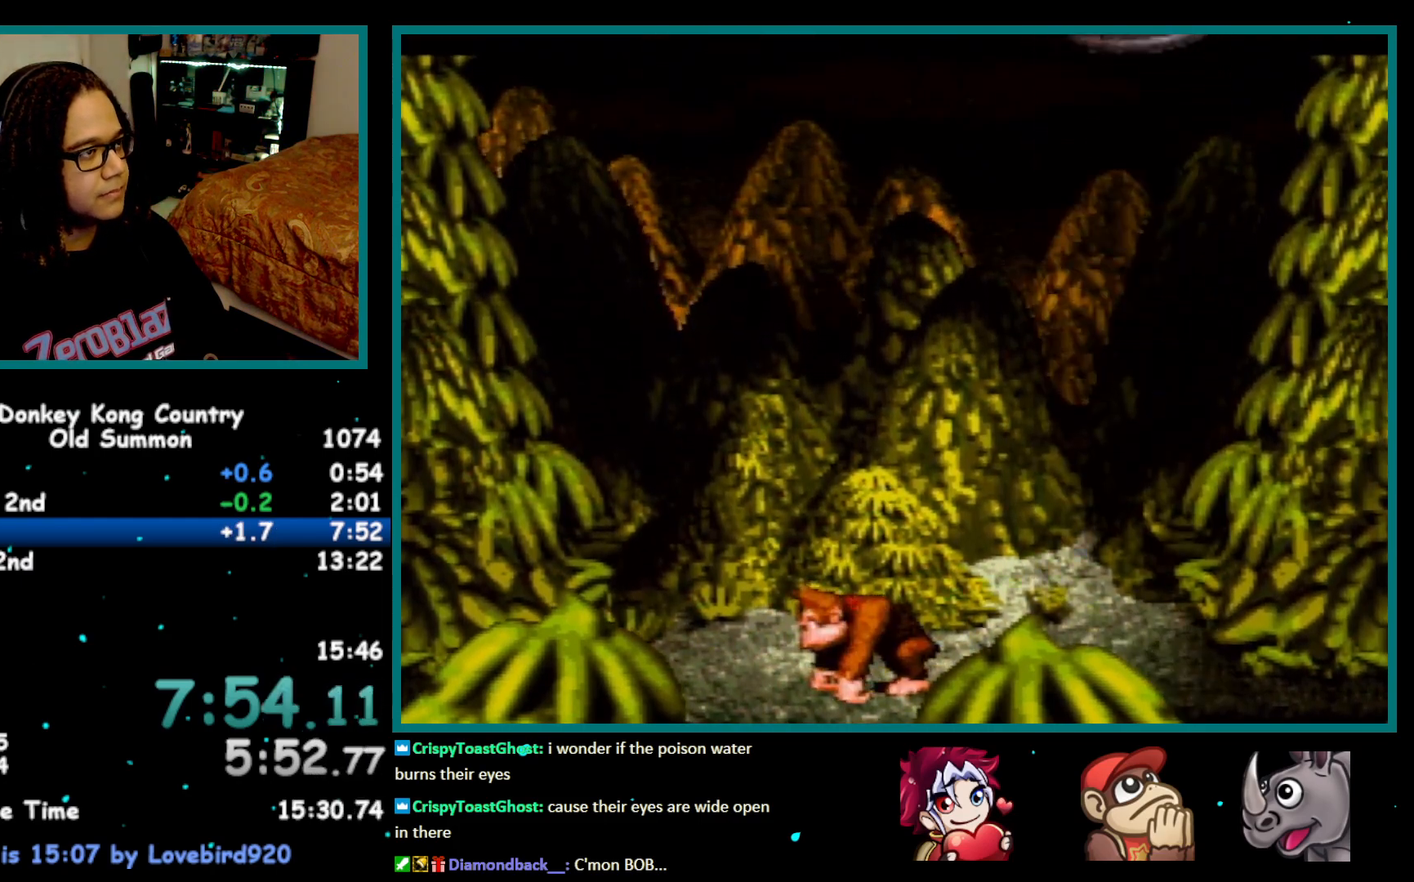
{"buttons": ["Y", "DPAD_LEFT"], "events": [[150, "DPAD_LEFT", "down"], [267, "Y", "up"], [300, "Y", "down"]]}
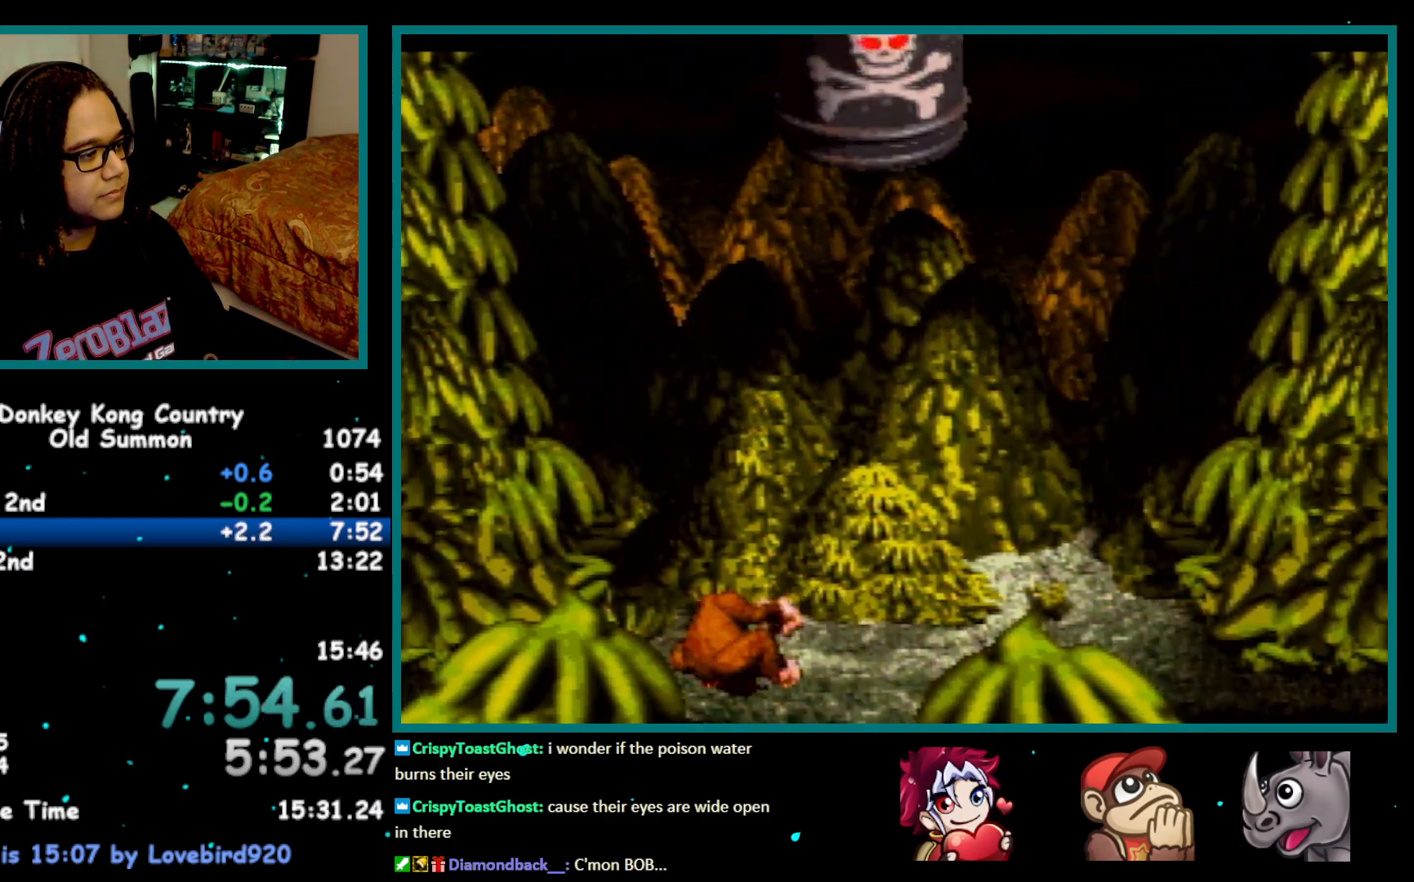
{"buttons": ["Y", "DPAD_RIGHT"], "events": [[83, "B", "down"], [150, "DPAD_LEFT", "up"], [183, "B", "up"], [233, "DPAD_RIGHT", "down"]]}
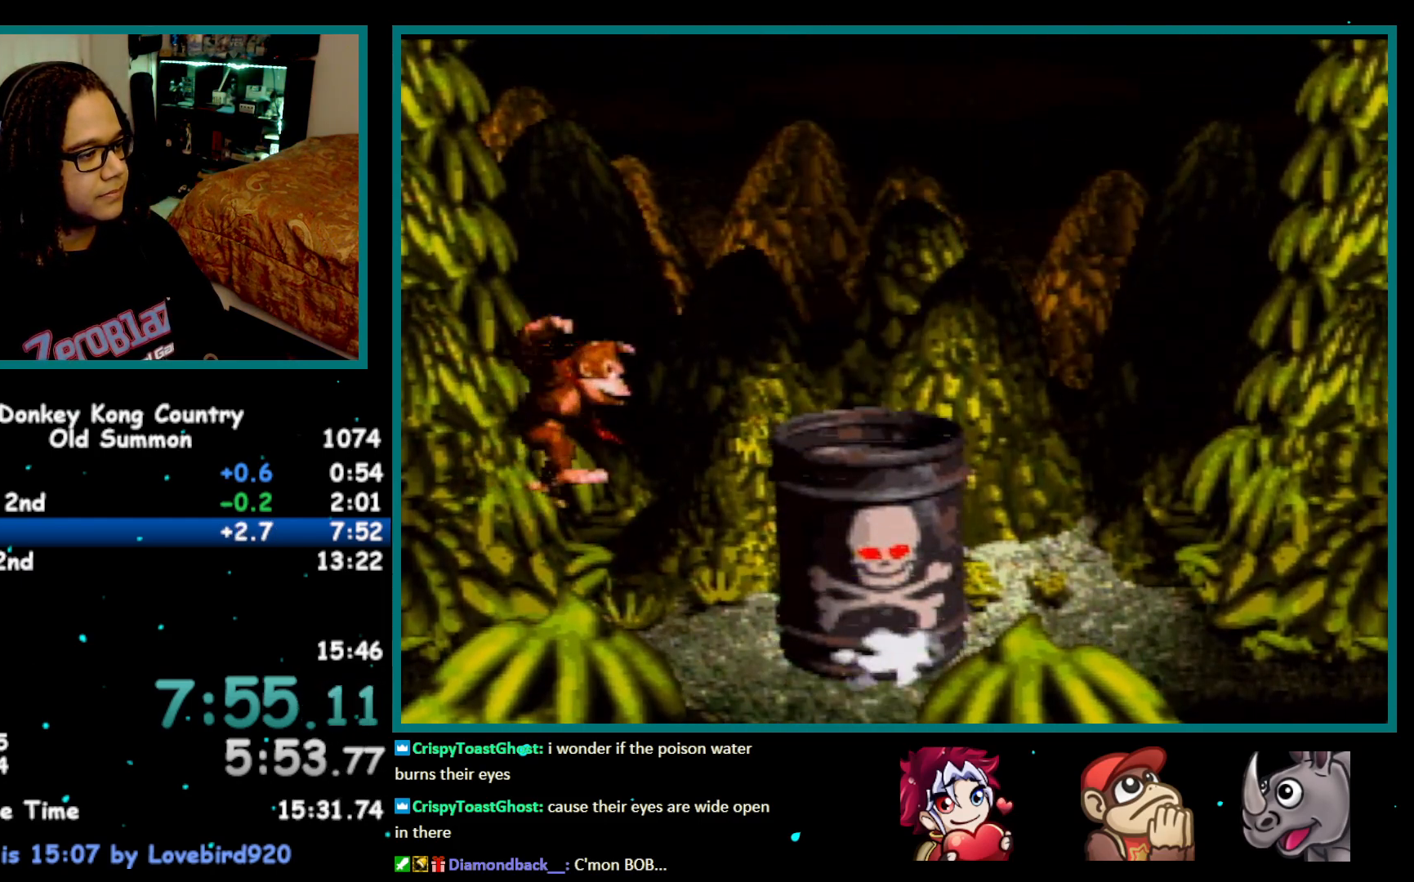
{"buttons": ["Y", "DPAD_RIGHT"], "events": [[17, "DPAD_RIGHT", "up"], [250, "DPAD_RIGHT", "down"], [333, "DPAD_RIGHT", "up"], [500, "DPAD_RIGHT", "down"]]}
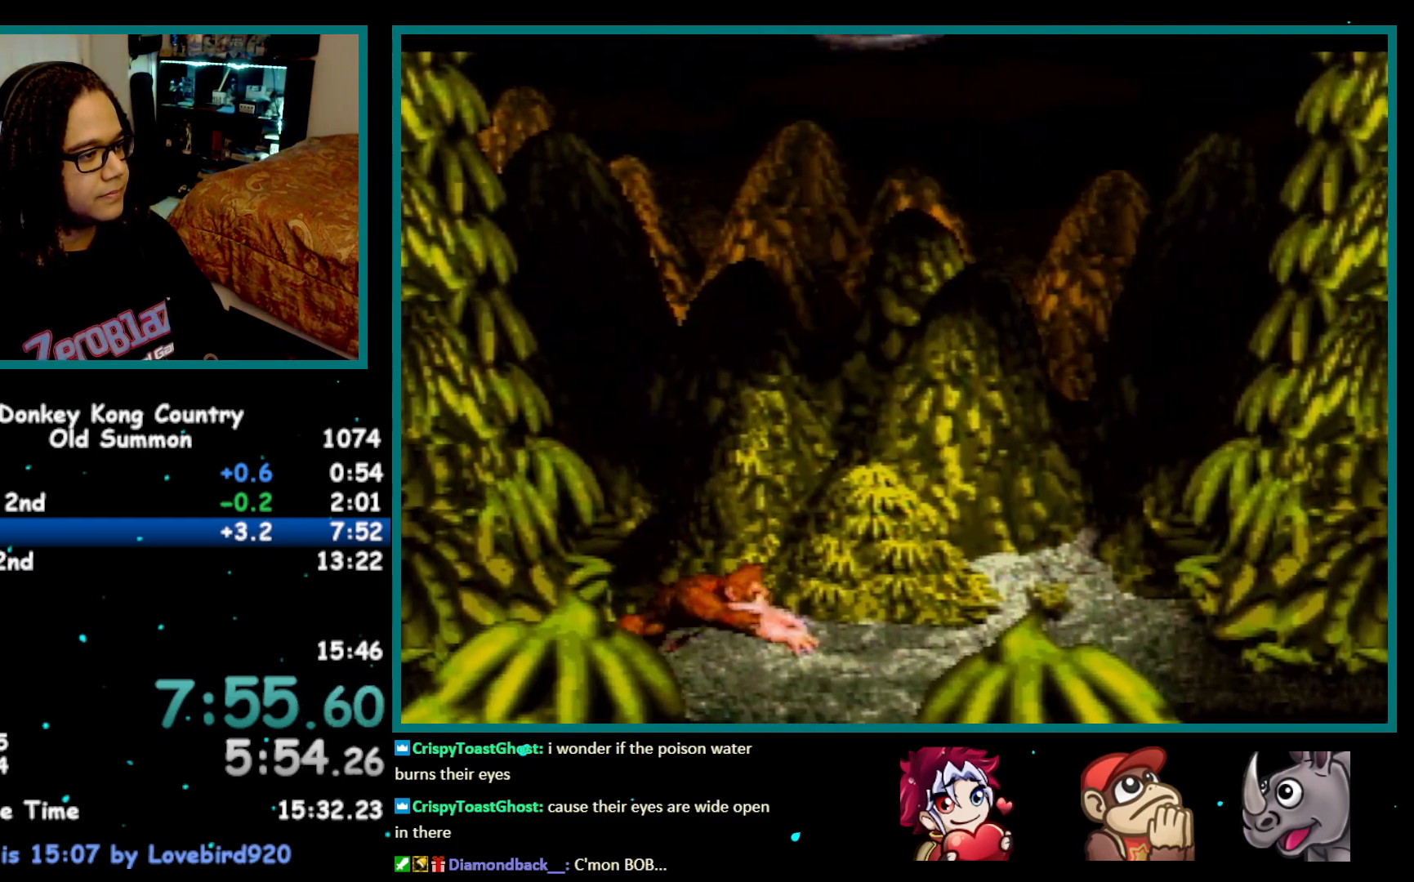
{"buttons": ["Y"], "events": [[50, "DPAD_RIGHT", "up"]]}
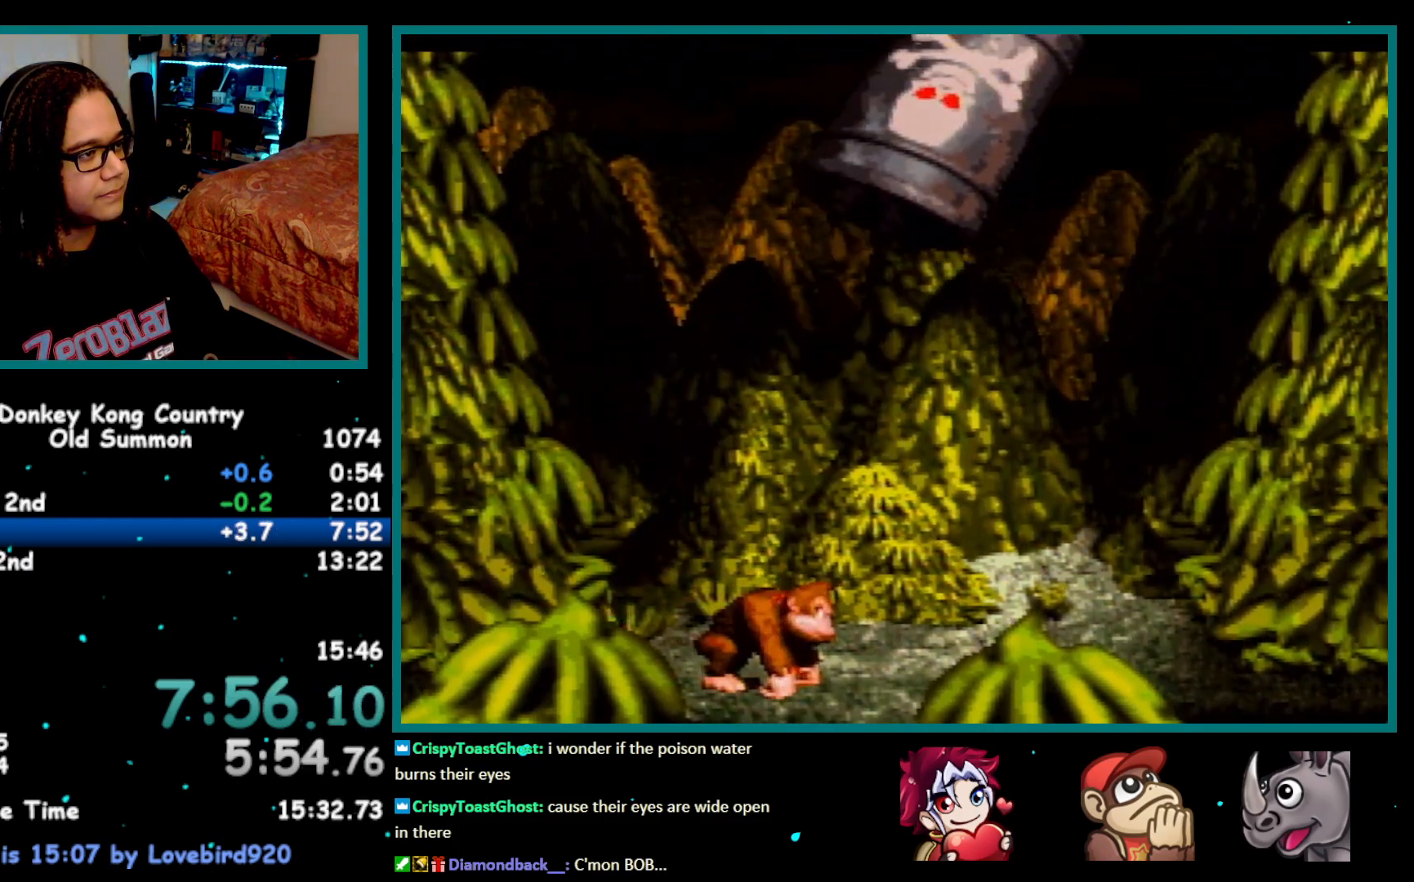
{"buttons": ["Y"], "events": []}
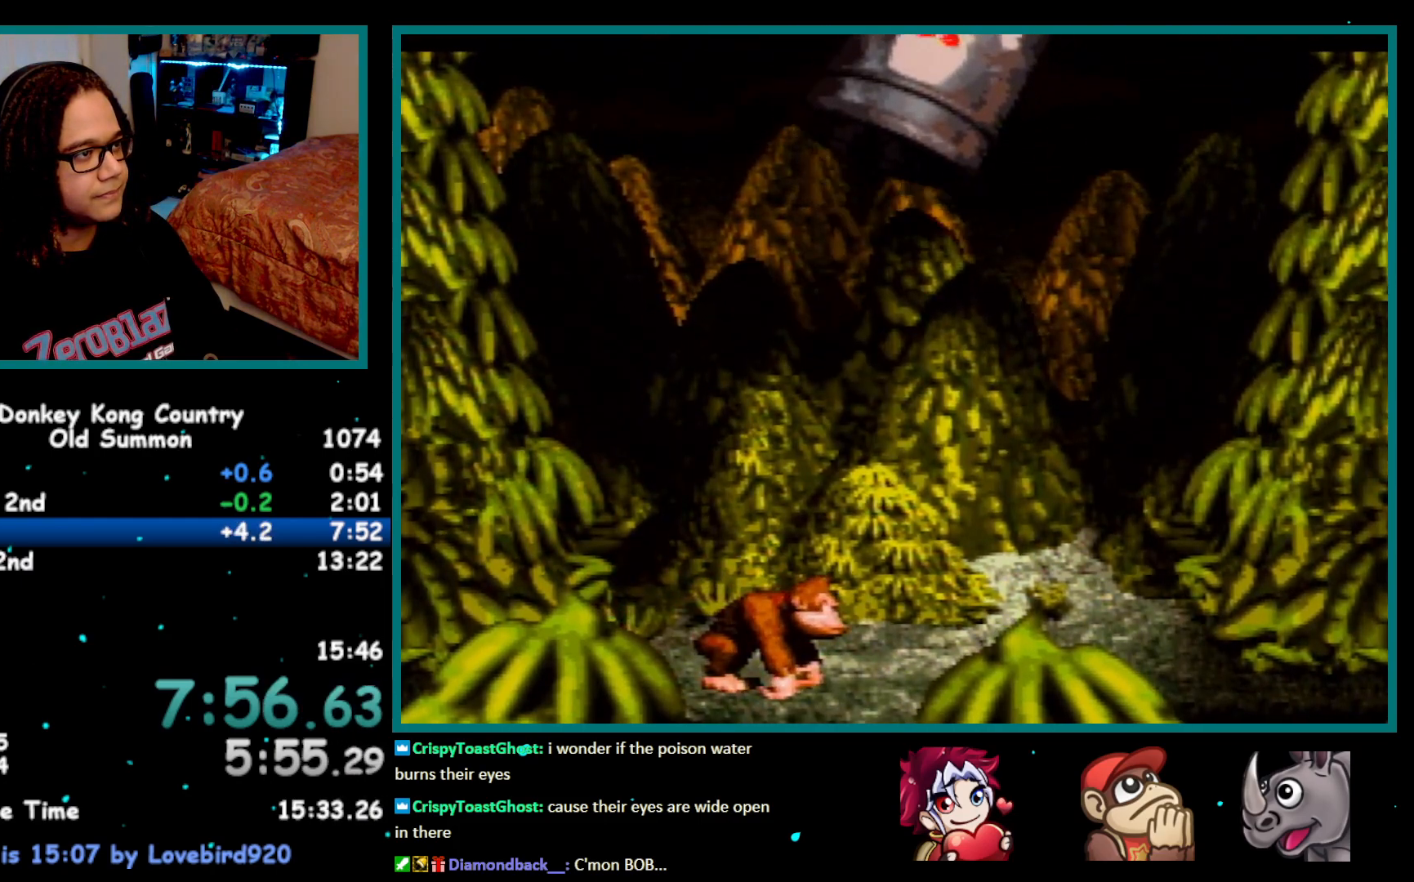
{"buttons": ["B", "Y"], "events": [[367, "B", "down"]]}
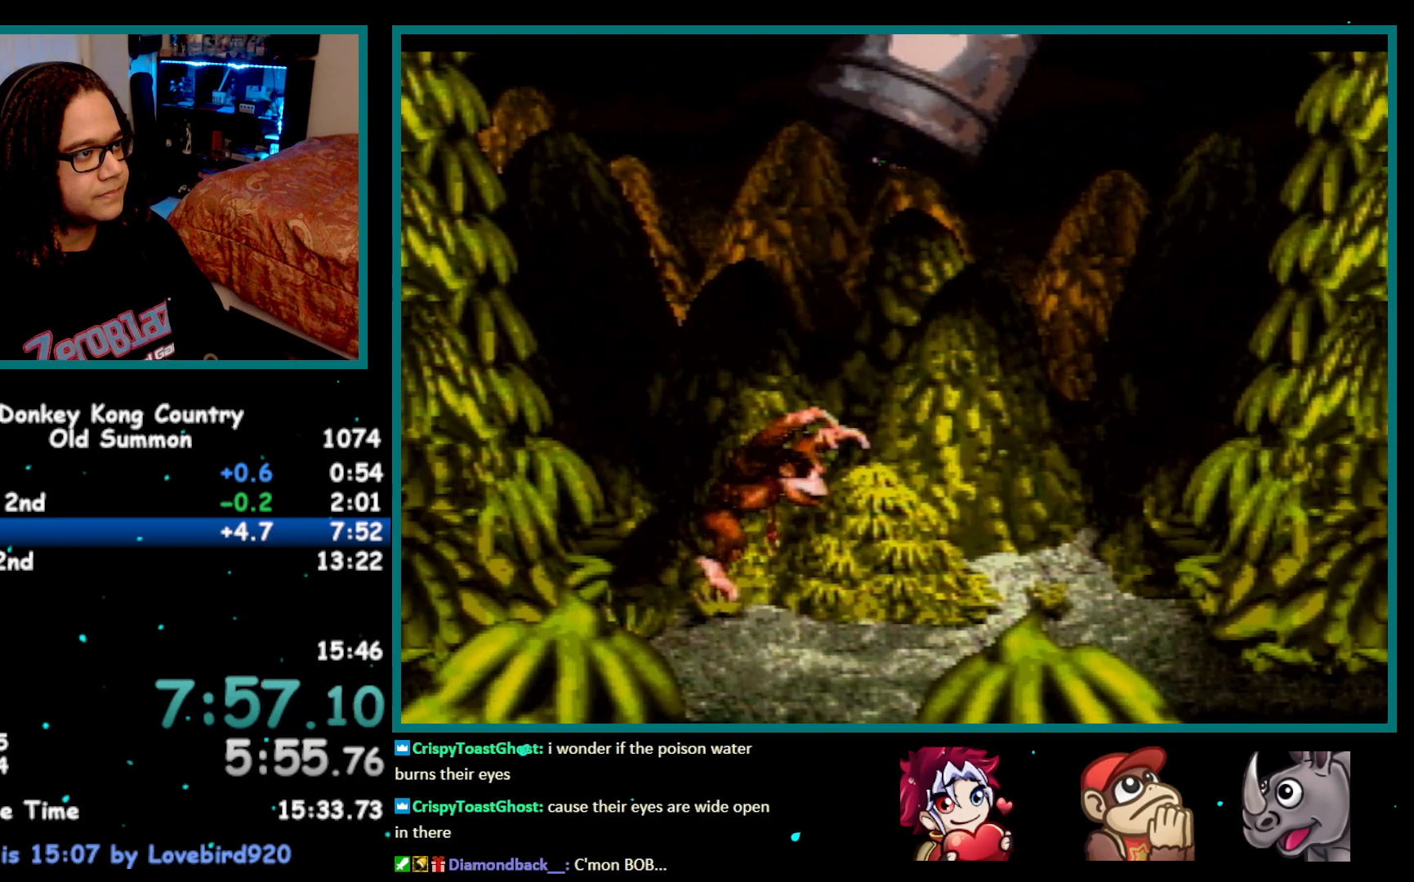
{"buttons": ["B", "Y"], "events": [[117, "DPAD_RIGHT", "down"], [467, "DPAD_RIGHT", "up"]]}
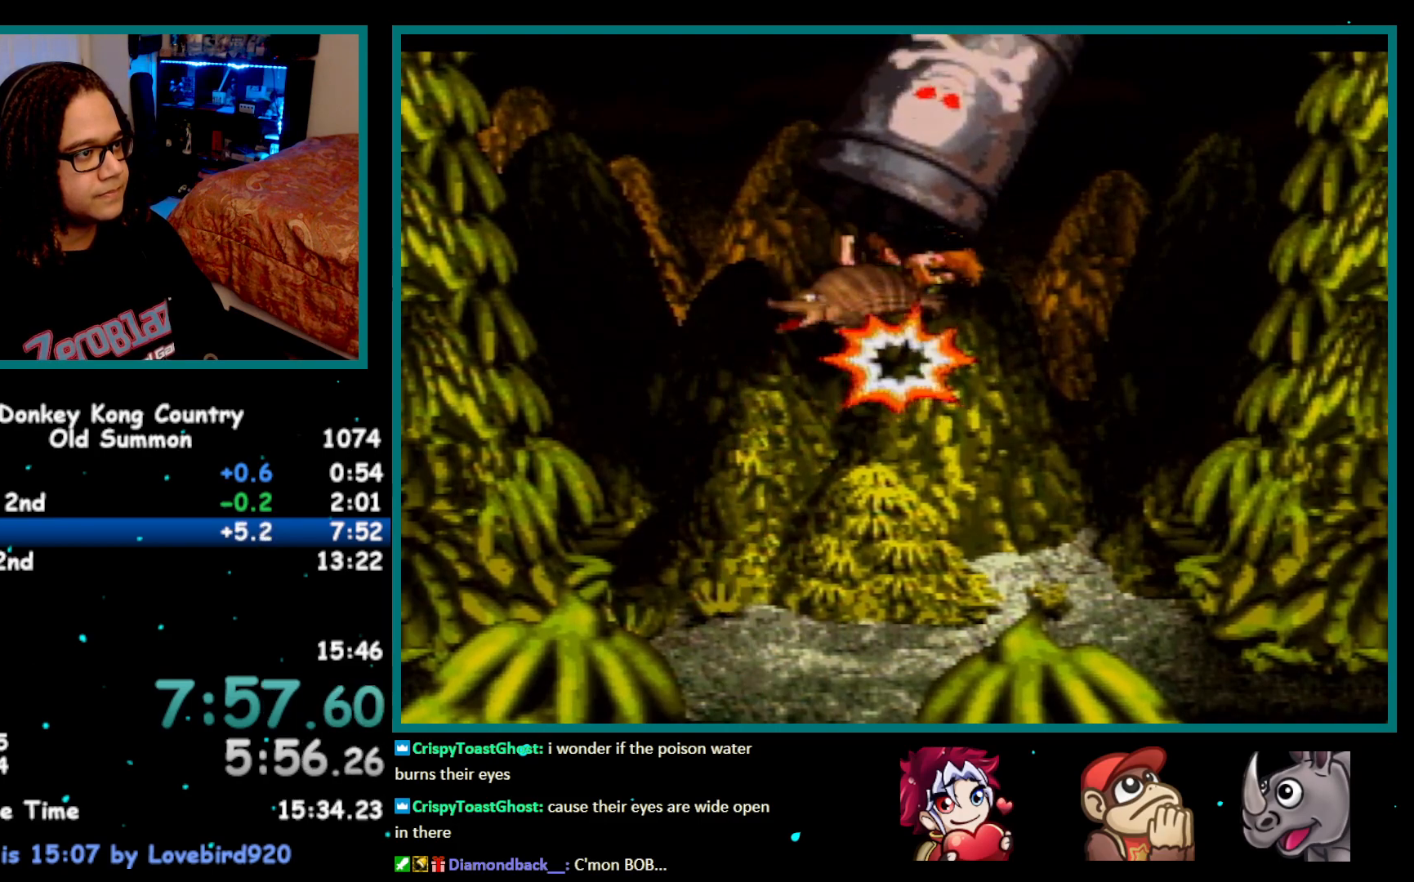
{"buttons": [], "events": [[217, "B", "up"], [250, "Y", "up"]]}